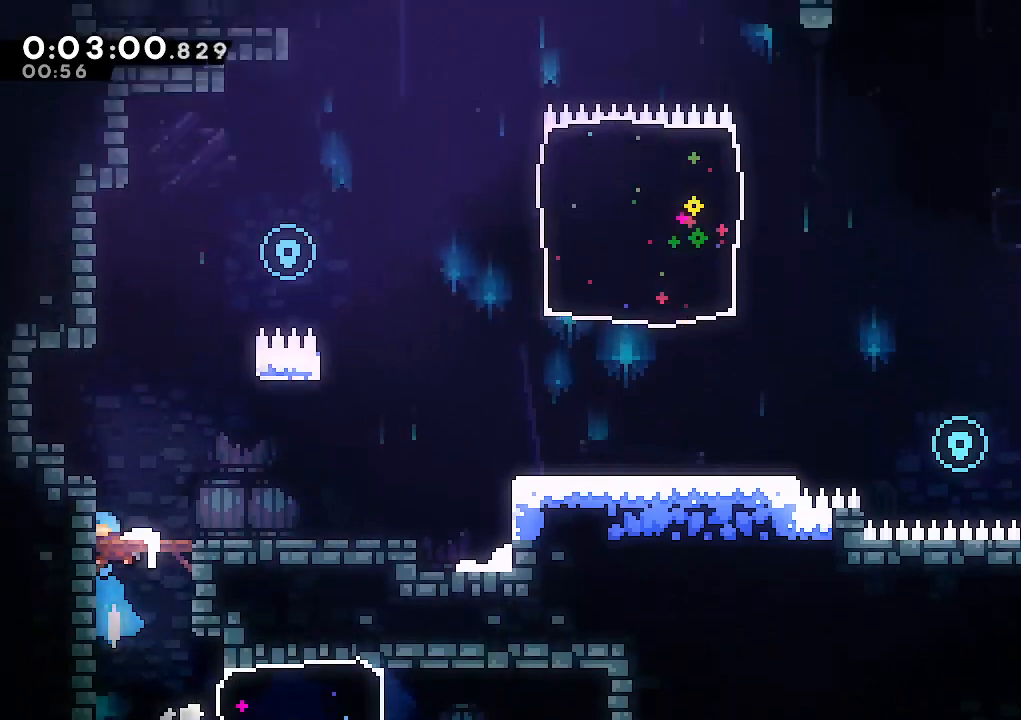
Gameplay with keyboard; each line is a JSON object with the keys held at the frame after it. "events" lists presses ("down") and releases ("up") of "climb", "dash", "down", "jump", "jump2", "left", "pause", "right", "talk" and "up" between this image and that frame as [ms after this image, input, new state], when the widget could be followed in between. No other keys are recorded. Mouse input is not recorded. Key names are as the overlay labels them; some are game actions (e.g. jump) rather than physical keys.
{"keys": ["jump", "right"], "events": [[367, "up", "up"], [417, "right", "down"], [500, "jump", "down"]]}
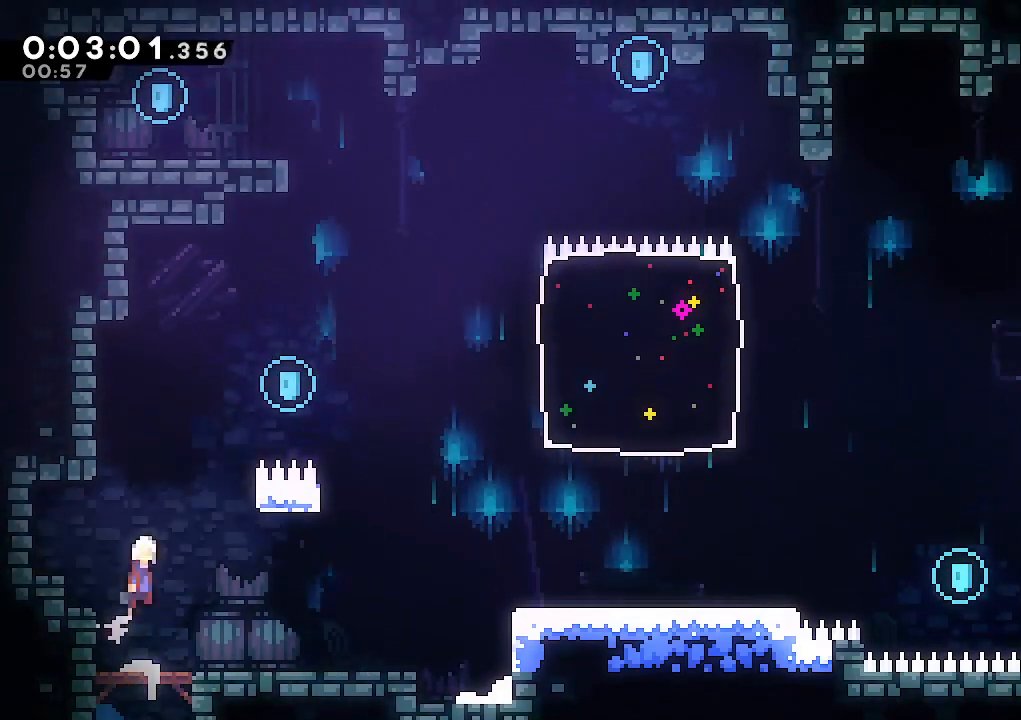
{"keys": ["jump", "right", "up"], "events": [[433, "up", "down"]]}
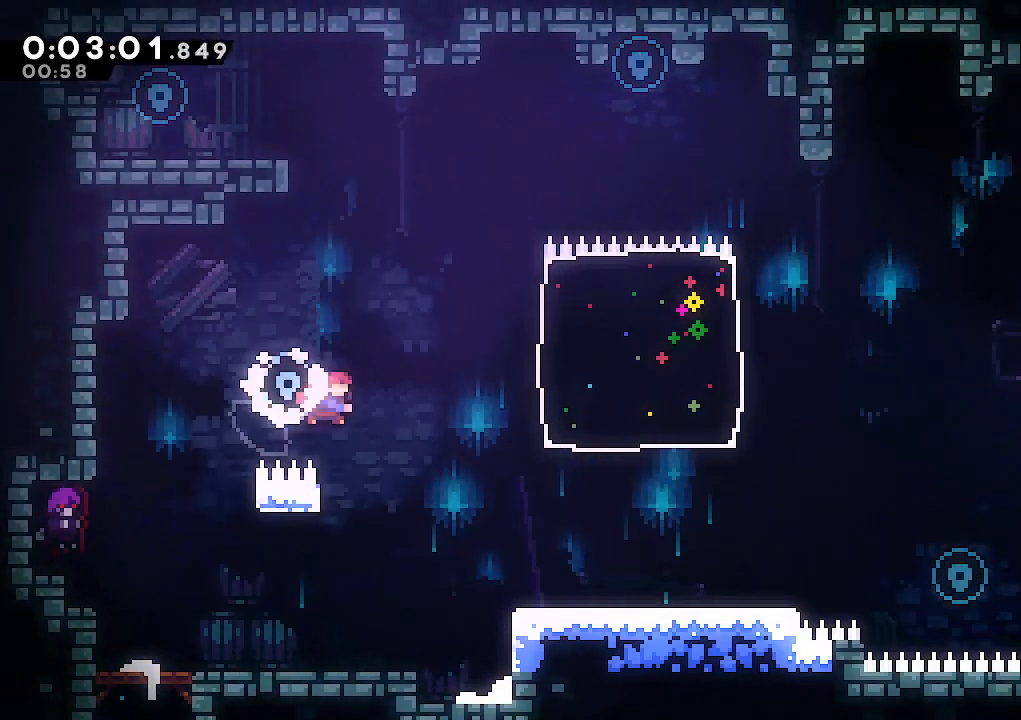
{"keys": ["climb", "jump", "left", "up"], "events": [[17, "dash", "down"], [67, "jump", "up"], [67, "right", "up"], [167, "climb", "down"], [250, "left", "down"], [300, "dash", "up"], [400, "jump", "down"]]}
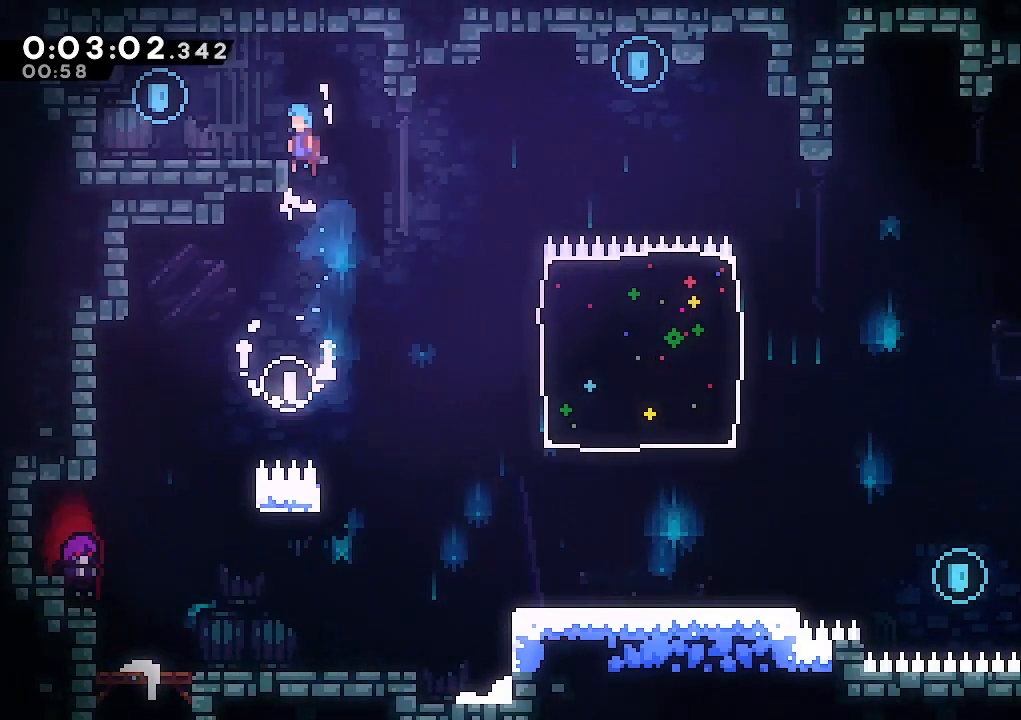
{"keys": ["right"], "events": [[33, "jump", "up"], [83, "jump", "down"], [217, "jump", "up"], [417, "climb", "up"], [417, "up", "up"], [450, "left", "up"], [450, "right", "down"]]}
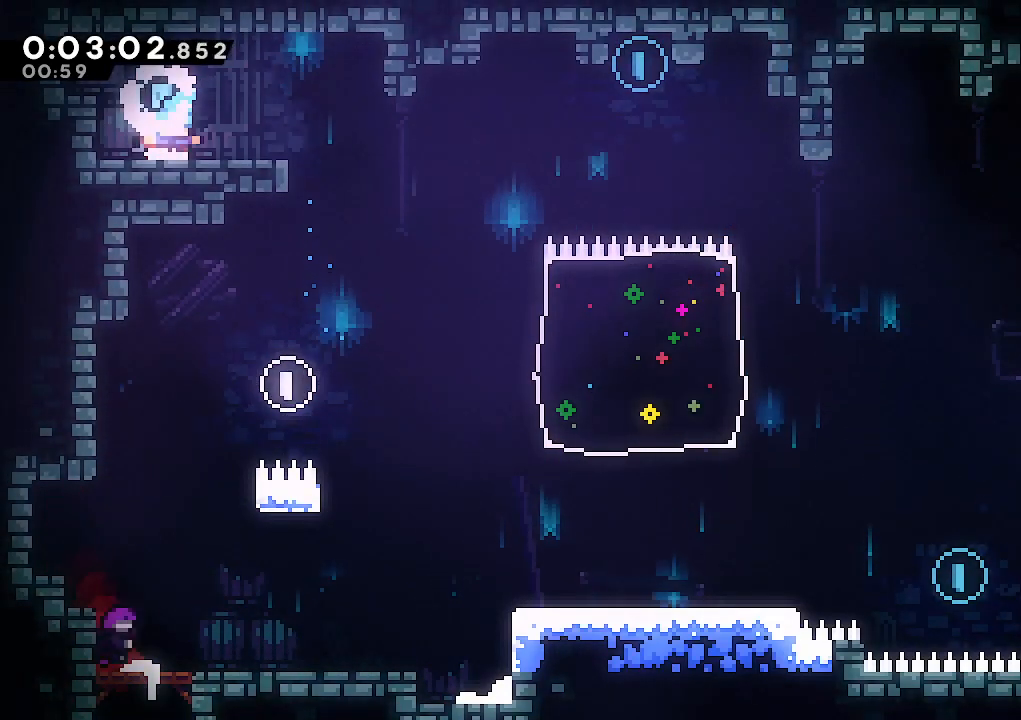
{"keys": ["down", "jump", "right"], "events": [[50, "down", "down"], [100, "dash", "down"], [283, "dash", "up"], [333, "jump", "down"]]}
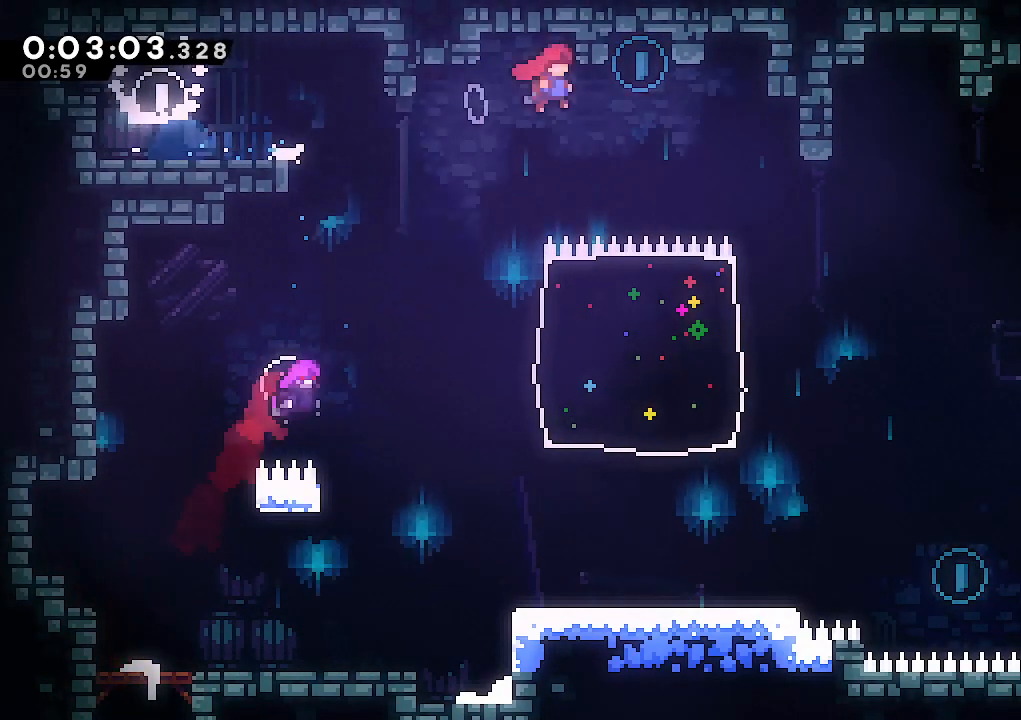
{"keys": [], "events": [[17, "jump", "up"], [200, "right", "up"], [483, "down", "up"]]}
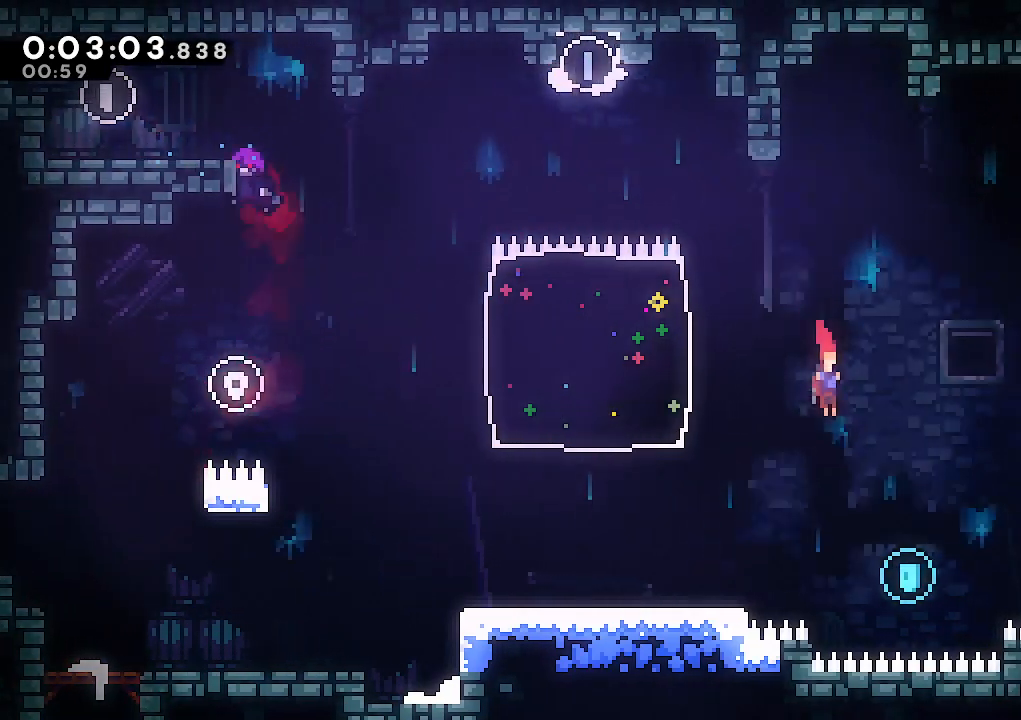
{"keys": ["right", "up"], "events": [[183, "right", "down"], [183, "up", "down"], [317, "dash", "down"], [500, "dash", "up"]]}
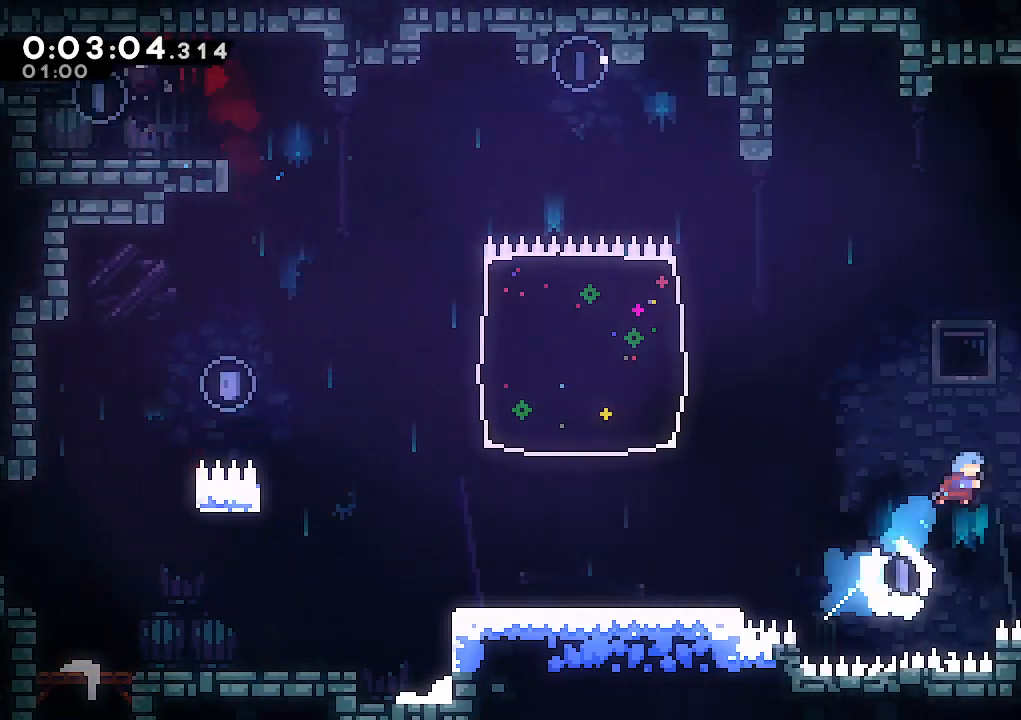
{"keys": ["right"], "events": [[100, "climb", "down"], [333, "jump", "down"], [433, "jump", "up"], [467, "climb", "up"], [467, "up", "up"]]}
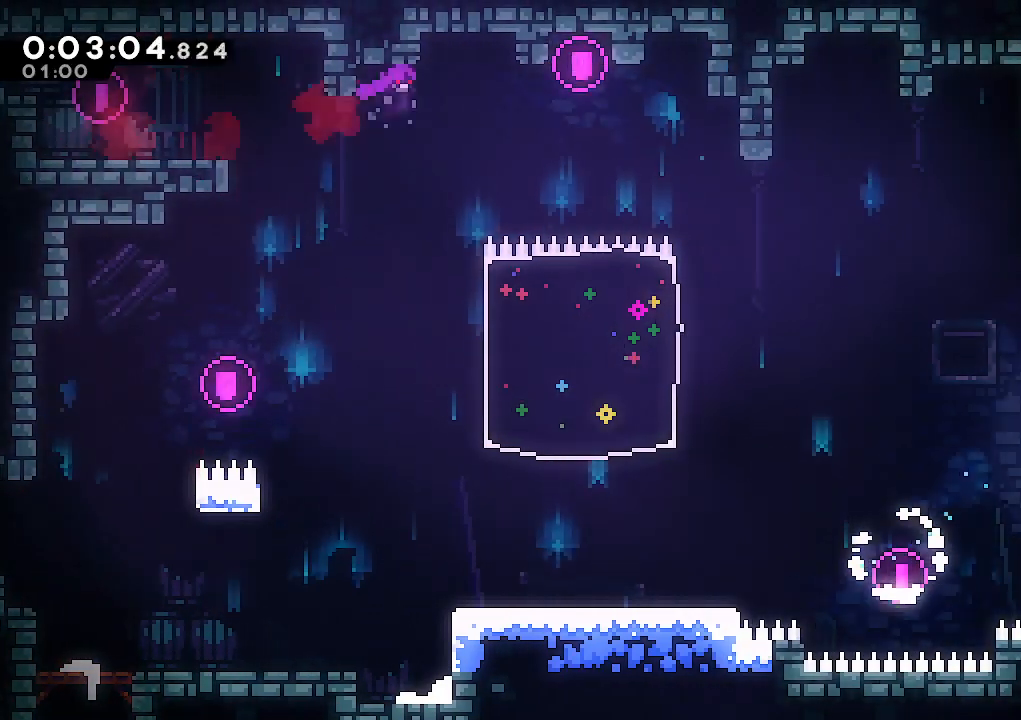
{"keys": ["climb", "dash", "jump", "up"], "events": [[17, "right", "up"], [67, "left", "down"], [200, "jump", "down"], [400, "up", "down"], [433, "left", "up"], [483, "climb", "down"], [483, "dash", "down"]]}
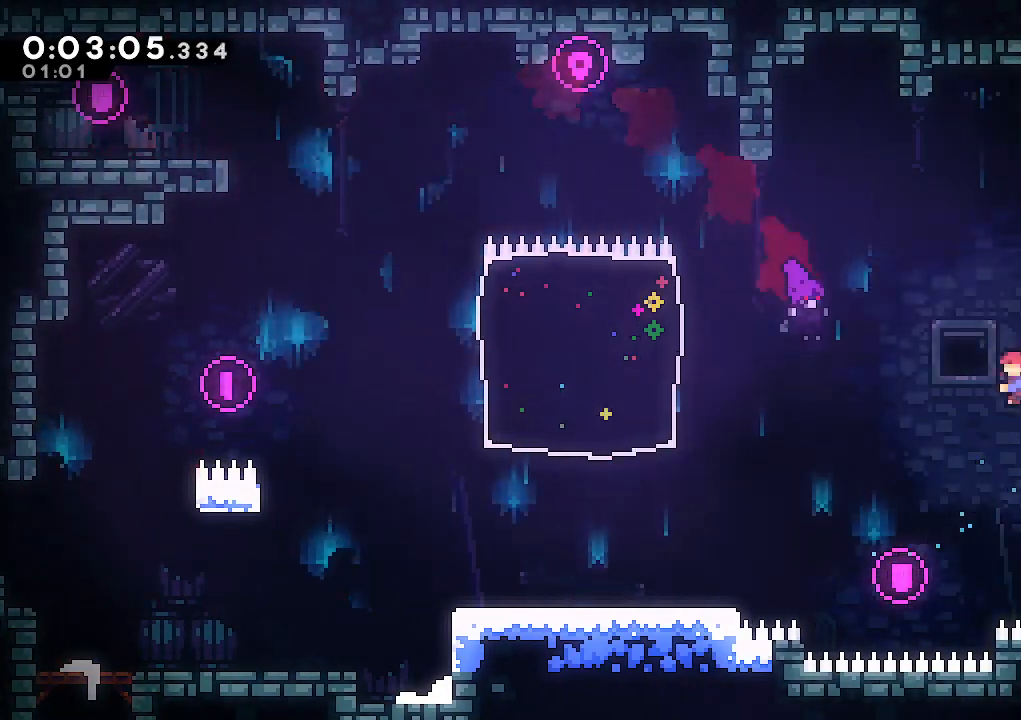
{"keys": ["climb", "right"], "events": [[33, "jump", "up"], [83, "right", "down"], [183, "dash", "up"], [217, "jump", "down"], [367, "jump", "up"], [500, "up", "up"]]}
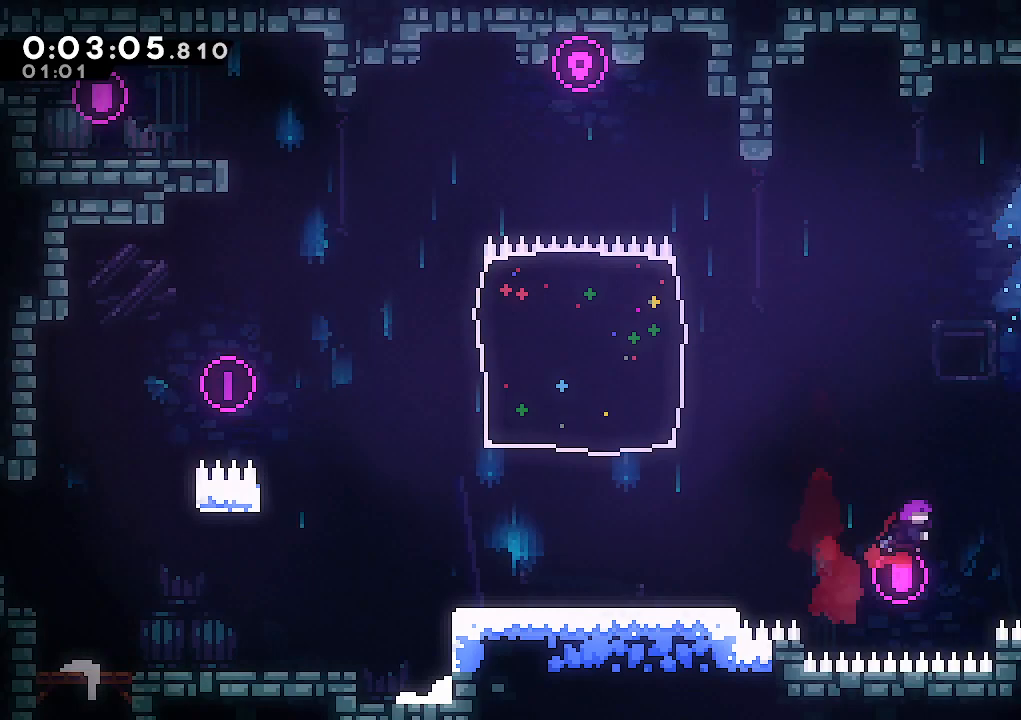
{"keys": ["dash", "up"], "events": [[50, "climb", "up"], [50, "right", "up"], [200, "jump", "down"], [200, "right", "down"], [283, "right", "up"], [333, "up", "down"], [383, "dash", "down"], [383, "jump", "up"]]}
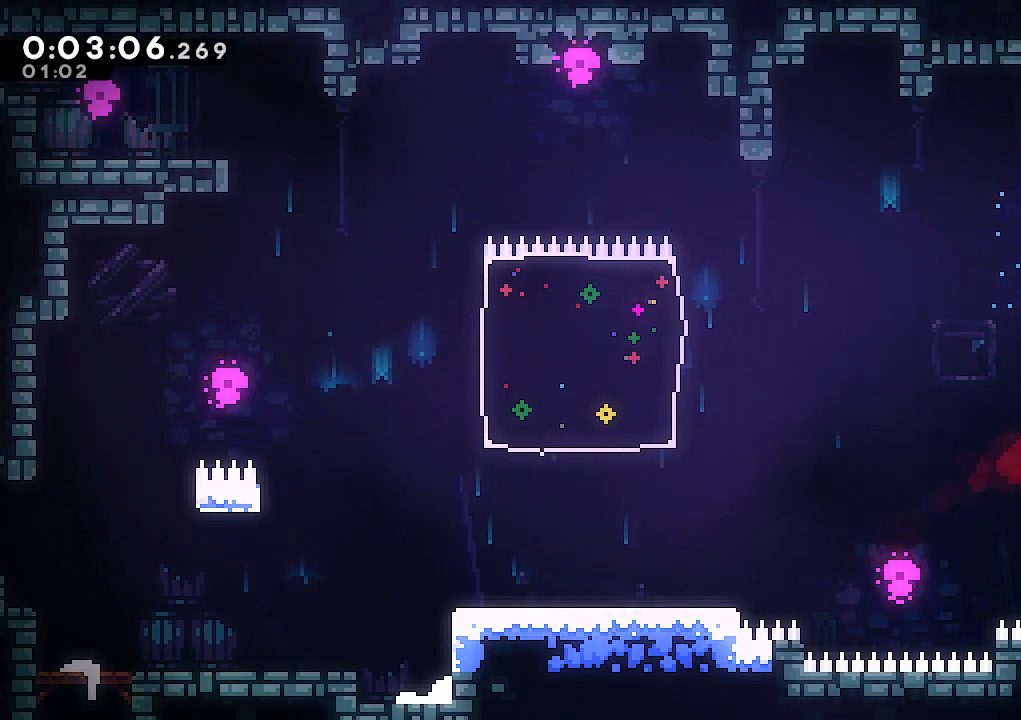
{"keys": [], "events": [[17, "dash", "up"], [67, "up", "up"], [117, "left", "down"], [300, "climb", "down"], [400, "left", "up"], [450, "climb", "up"]]}
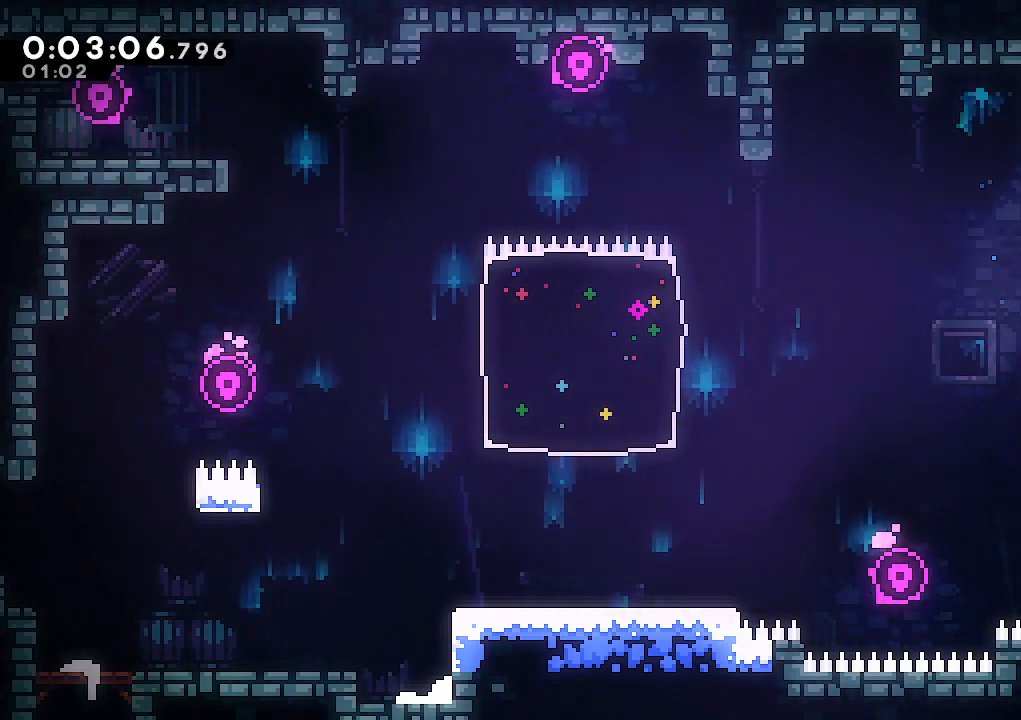
{"keys": ["jump", "up"], "events": [[33, "jump", "down"], [33, "right", "down"], [217, "up", "down"], [267, "dash", "down"], [267, "jump", "up"], [267, "right", "up"], [417, "dash", "up"], [417, "jump", "down"]]}
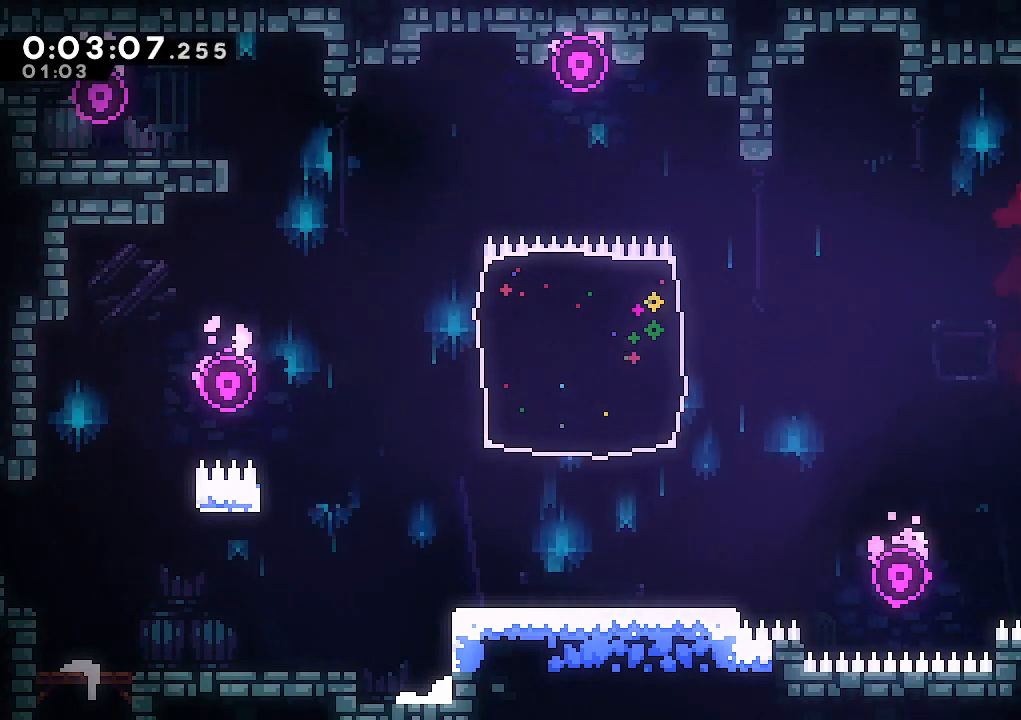
{"keys": ["jump"], "events": [[100, "left", "down"], [100, "up", "up"], [433, "left", "up"]]}
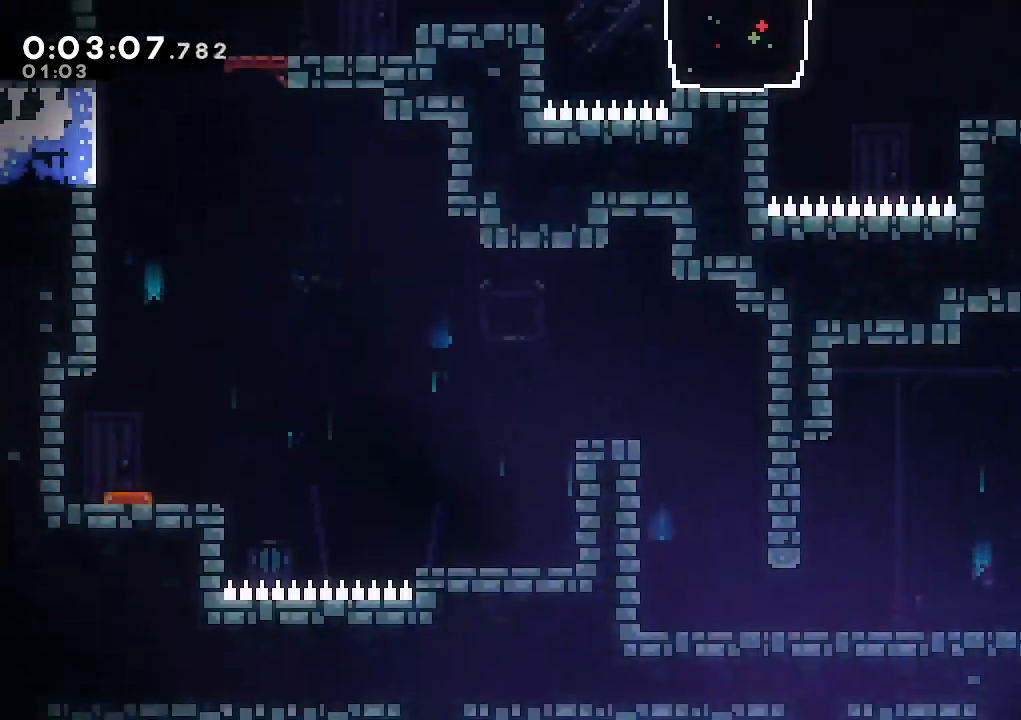
{"keys": ["dash", "down", "left"], "events": [[117, "jump", "up"], [300, "down", "down"], [300, "left", "down"], [450, "dash", "down"]]}
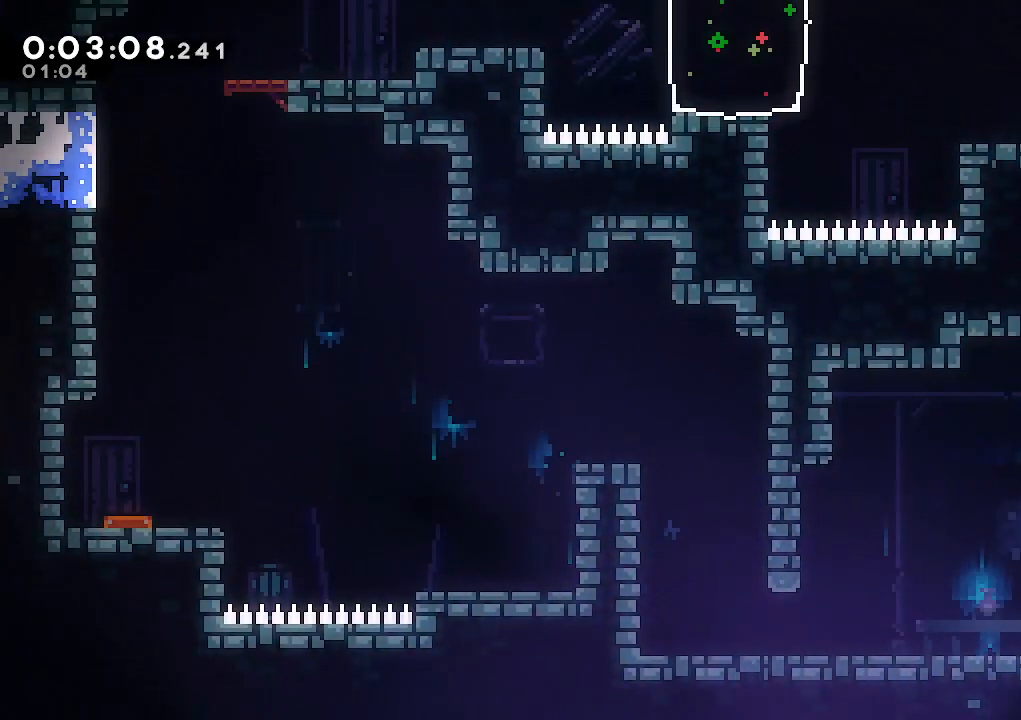
{"keys": ["climb", "jump", "left"], "events": [[133, "dash", "up"], [183, "jump", "down"], [267, "dash", "down"], [267, "jump", "up"], [367, "climb", "down"], [417, "dash", "up"], [450, "jump", "down"], [500, "down", "up"]]}
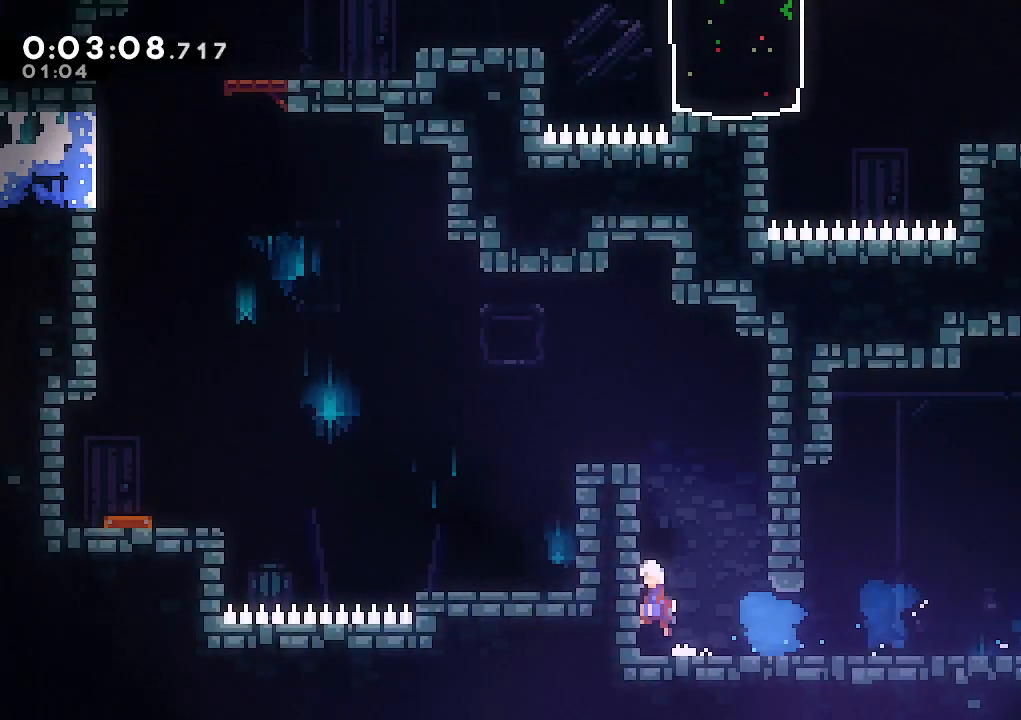
{"keys": ["climb", "jump", "left"], "events": [[100, "jump", "up"], [150, "jump", "down"], [233, "jump", "up"], [333, "jump", "down"]]}
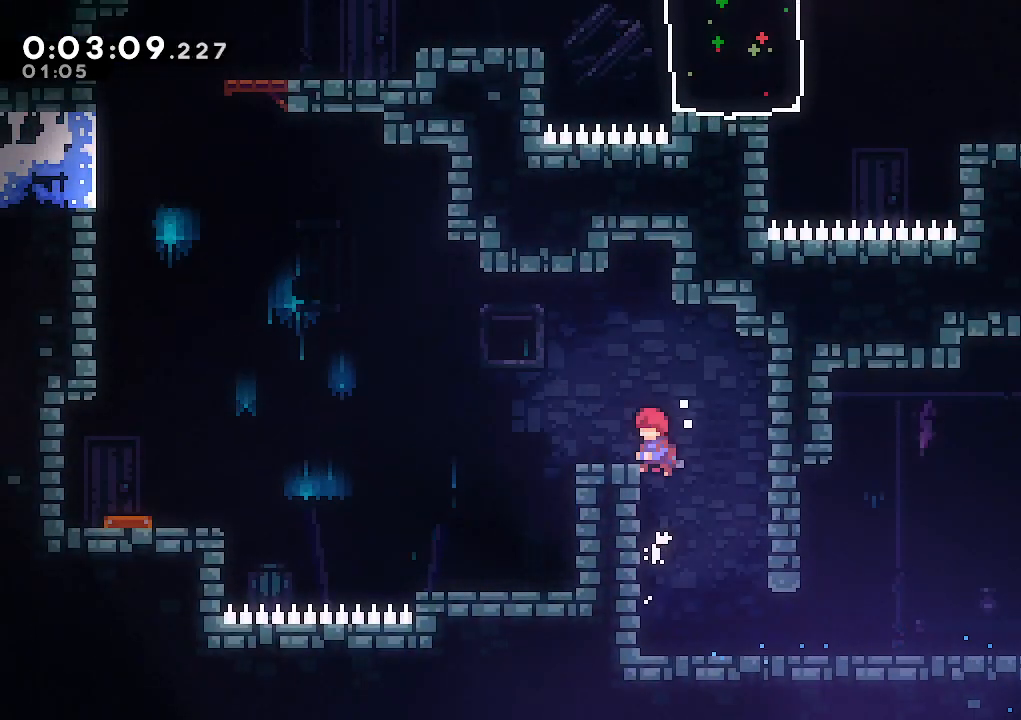
{"keys": ["down", "left"], "events": [[200, "climb", "up"], [200, "dash", "down"], [200, "down", "down"], [250, "jump", "up"], [350, "dash", "up"], [400, "jump", "down"], [483, "jump", "up"]]}
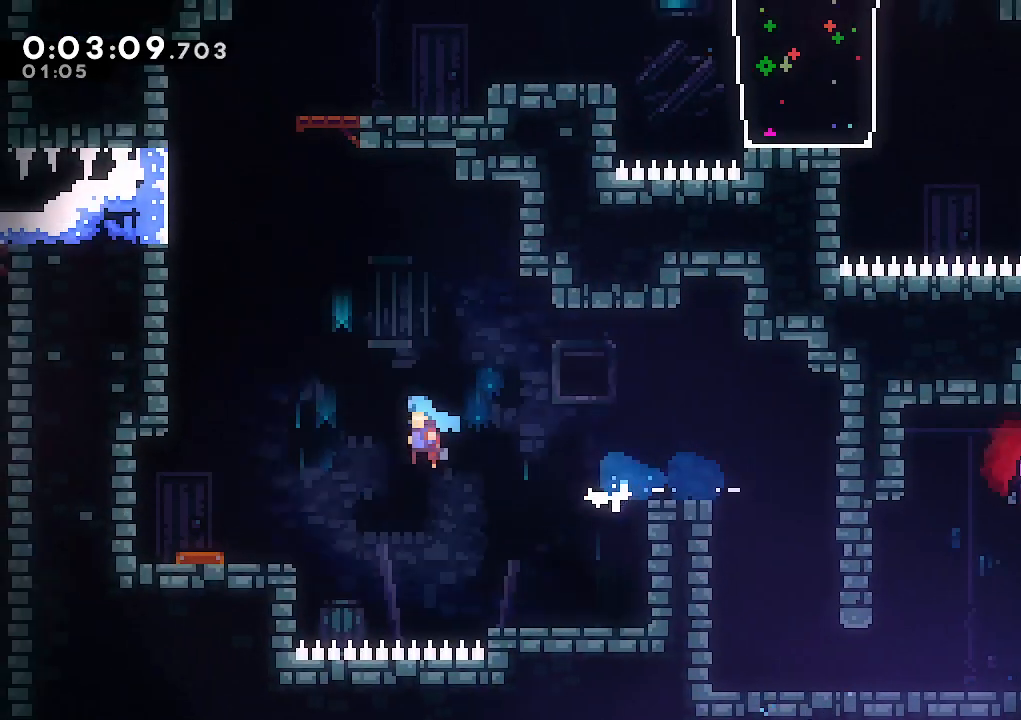
{"keys": ["up"], "events": [[33, "down", "up"], [350, "up", "down"], [417, "left", "up"]]}
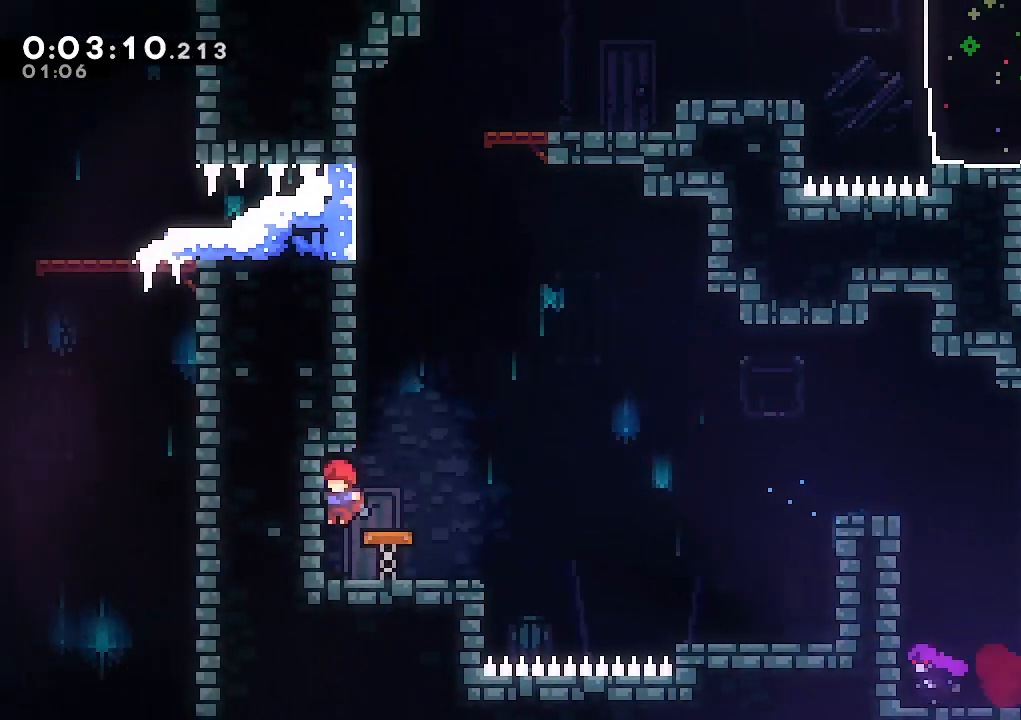
{"keys": ["up"], "events": [[150, "right", "down"], [233, "up", "up"], [333, "right", "up"], [467, "up", "down"]]}
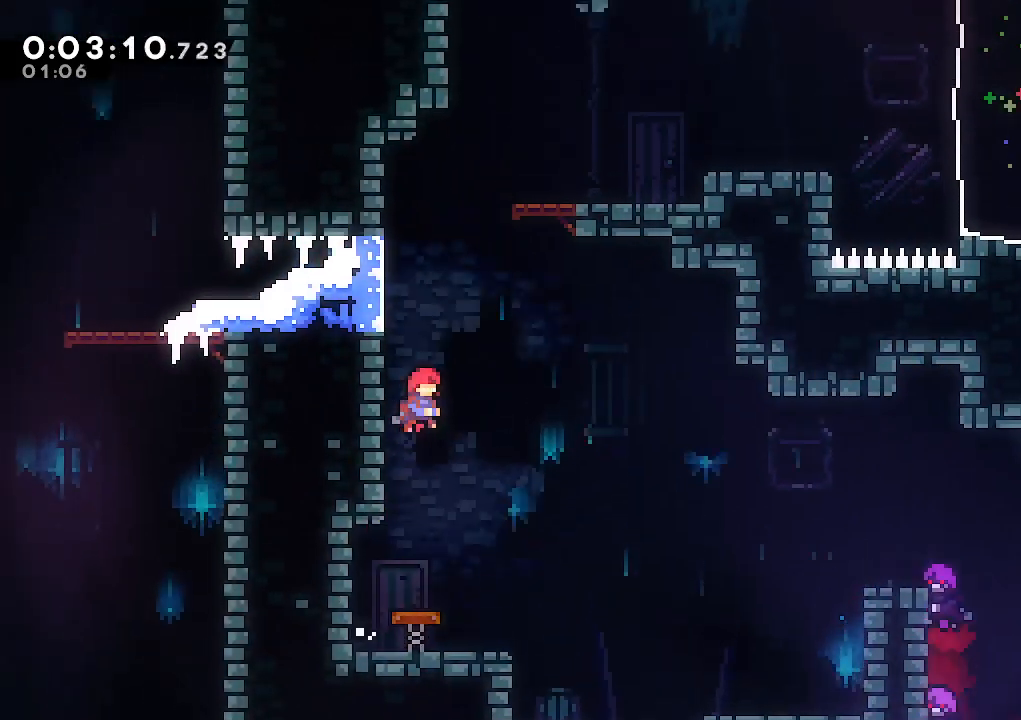
{"keys": ["jump", "right"], "events": [[17, "left", "down"], [200, "dash", "down"], [200, "left", "up"], [350, "right", "down"], [400, "dash", "up"], [400, "jump", "down"], [483, "up", "up"]]}
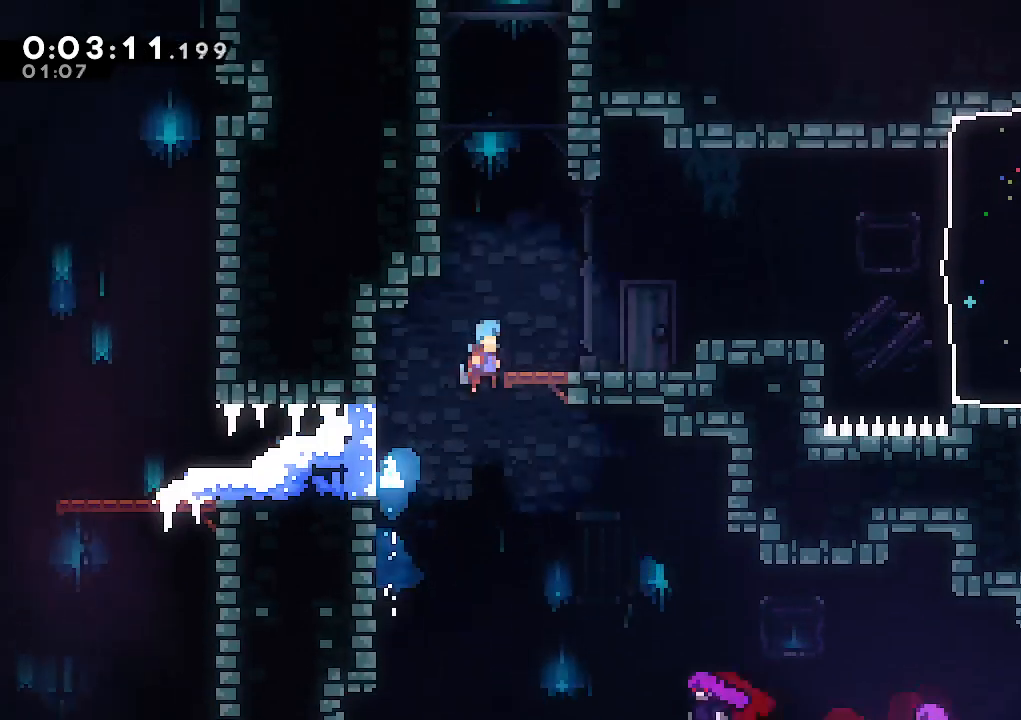
{"keys": ["right"], "events": [[83, "jump", "up"], [417, "jump", "down"], [500, "jump", "up"]]}
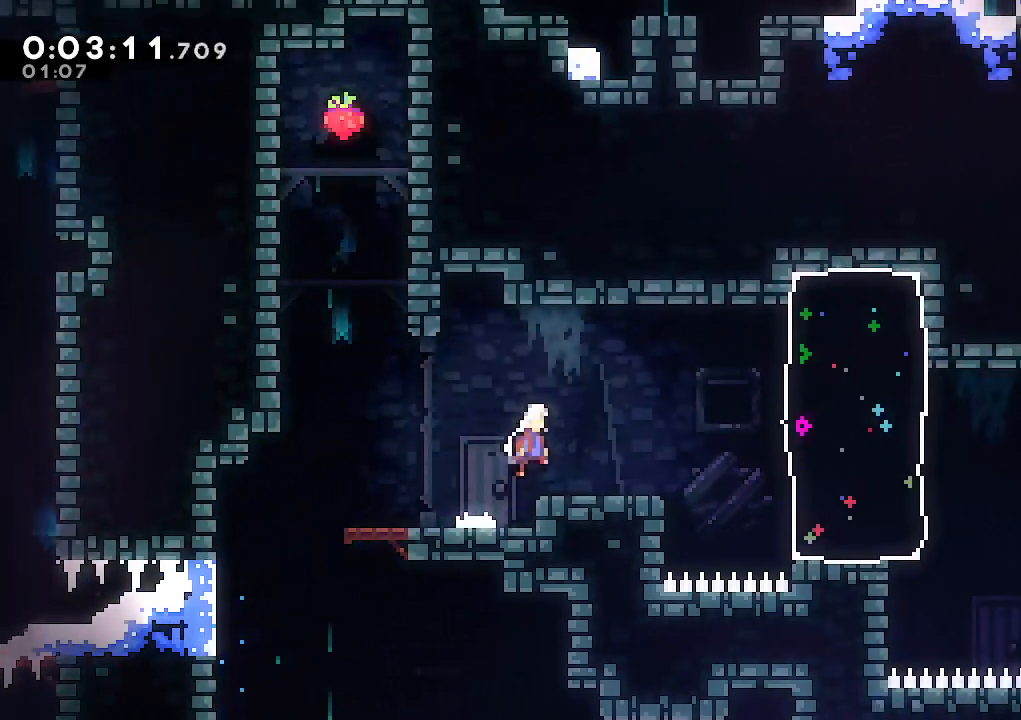
{"keys": ["right"], "events": [[333, "dash", "down"], [433, "dash", "up"]]}
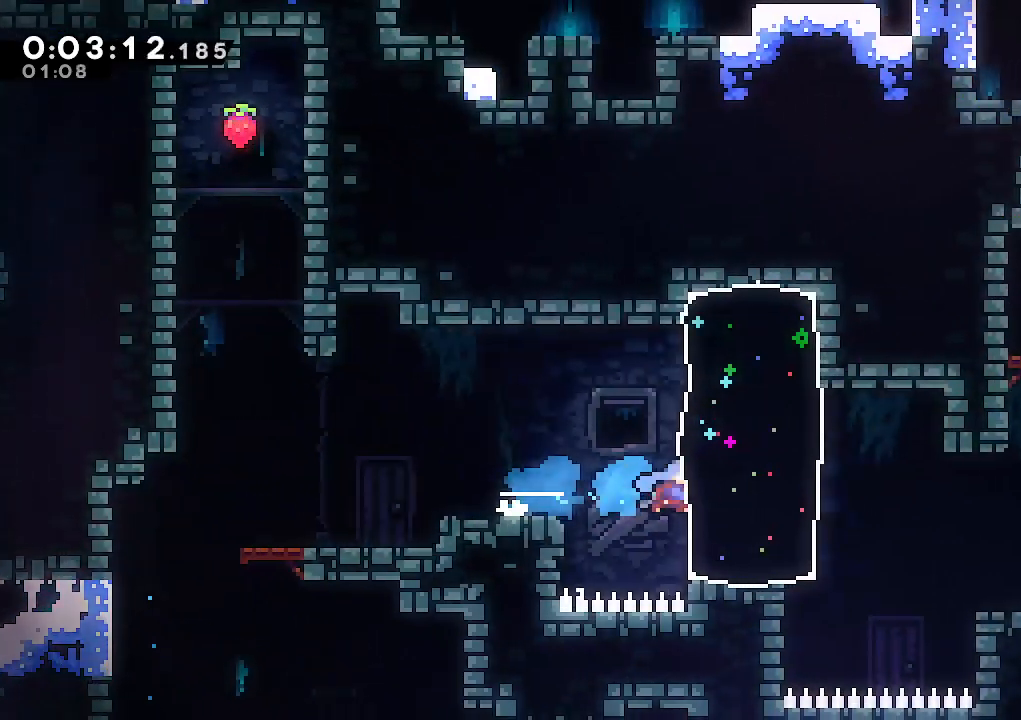
{"keys": ["dash", "up"], "events": [[400, "up", "down"], [450, "dash", "down"], [483, "right", "up"]]}
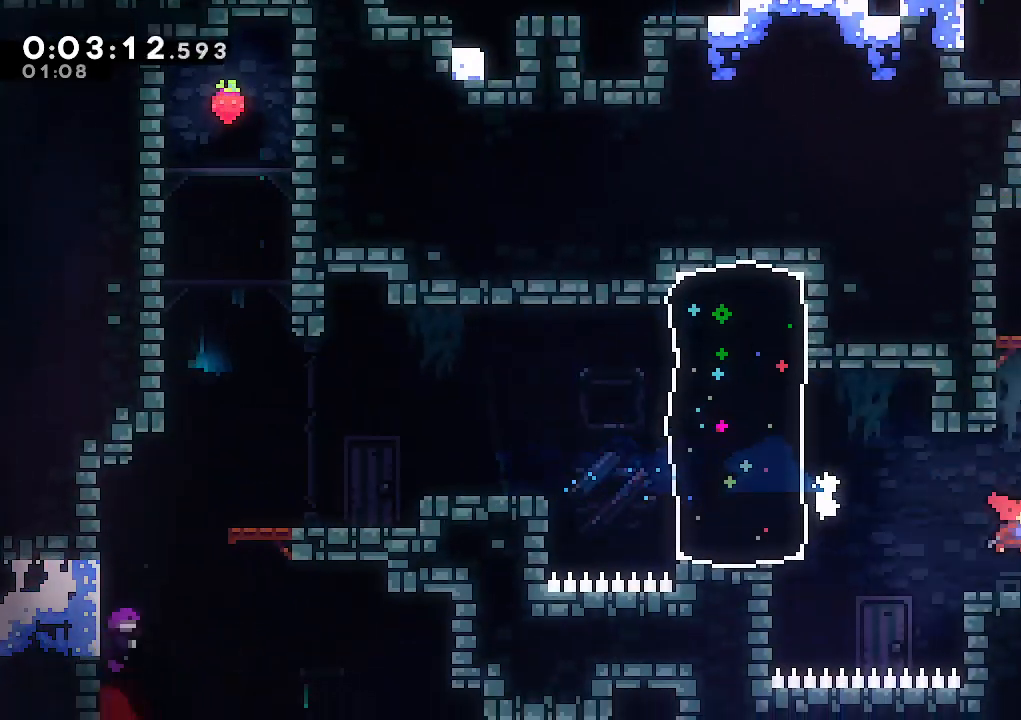
{"keys": ["right"], "events": [[133, "dash", "up"], [183, "jump", "down"], [267, "right", "down"], [367, "jump", "up"], [417, "up", "up"]]}
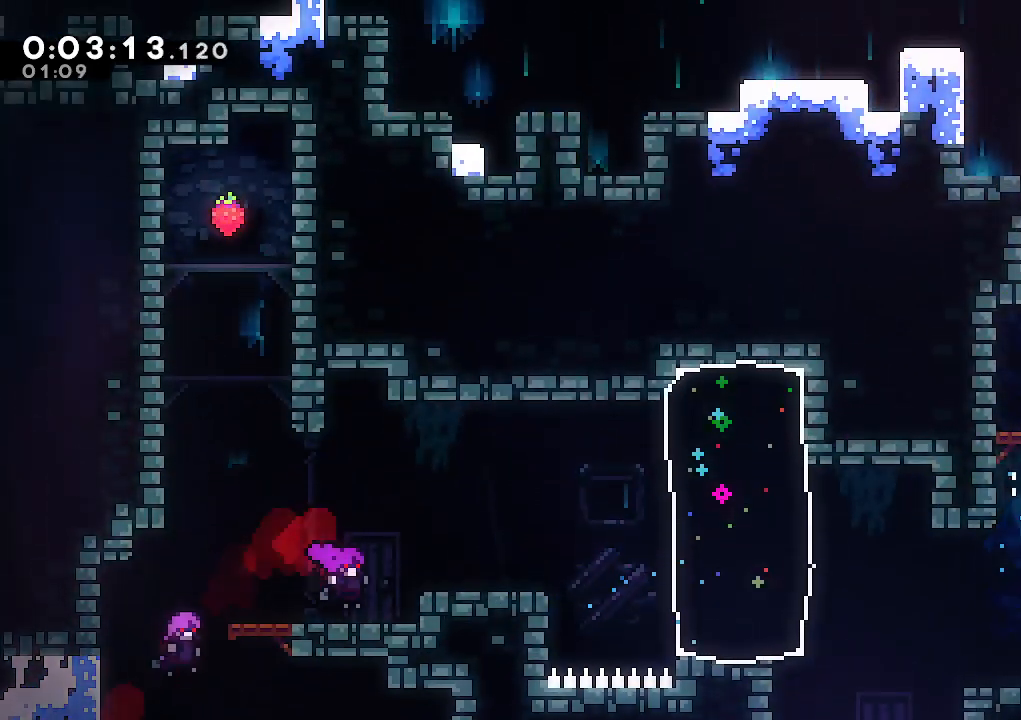
{"keys": ["down", "right"], "events": [[100, "down", "down"], [150, "dash", "down"], [183, "jump", "down"], [233, "dash", "up"], [283, "jump", "up"]]}
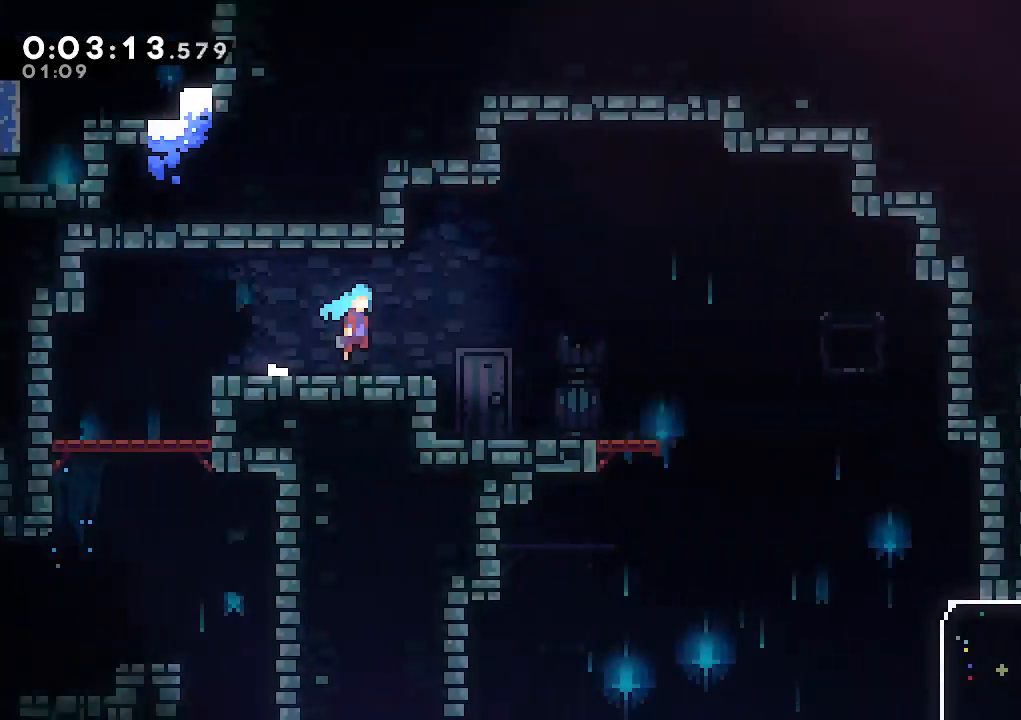
{"keys": ["down", "right"], "events": []}
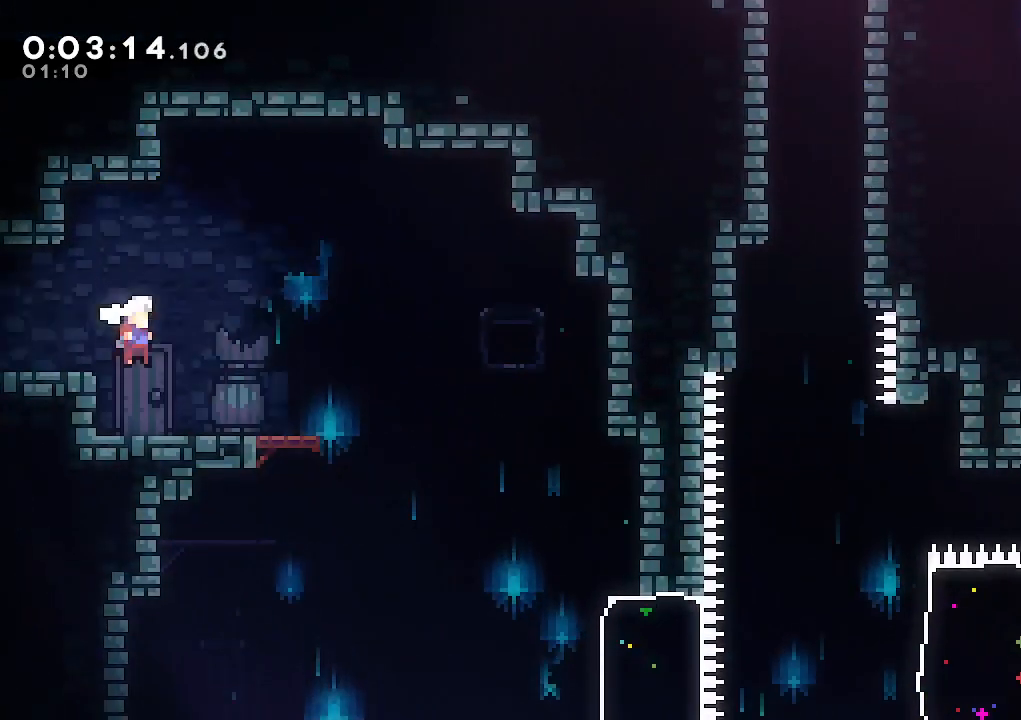
{"keys": ["down", "right"], "events": [[317, "right", "up"], [500, "right", "down"]]}
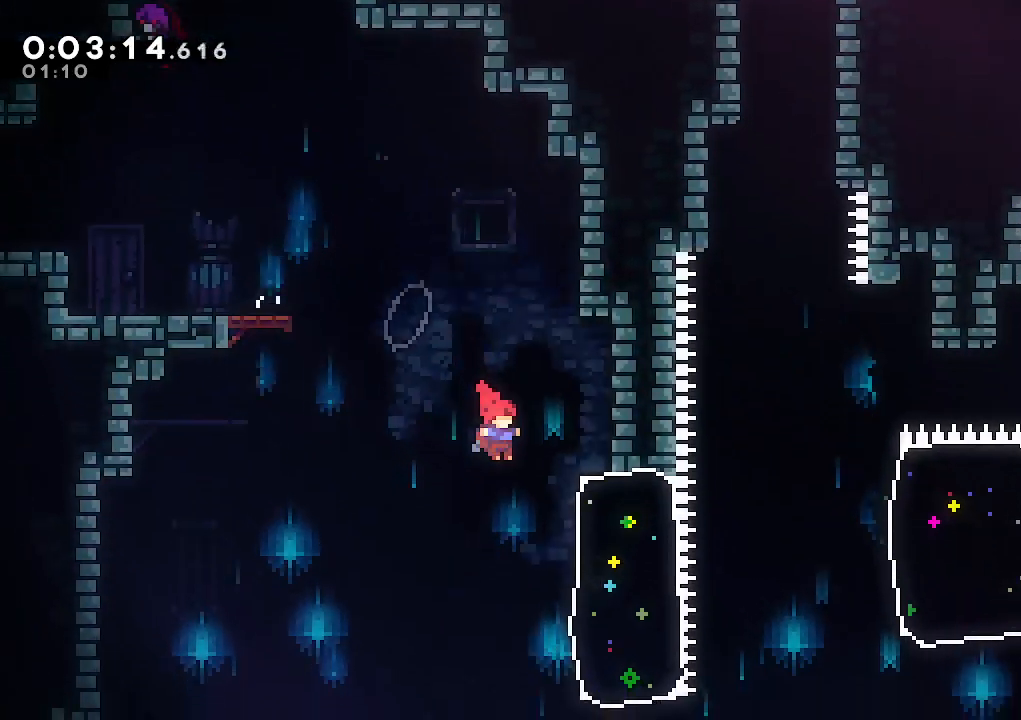
{"keys": ["right"], "events": [[100, "down", "up"], [150, "dash", "down"], [283, "dash", "up"]]}